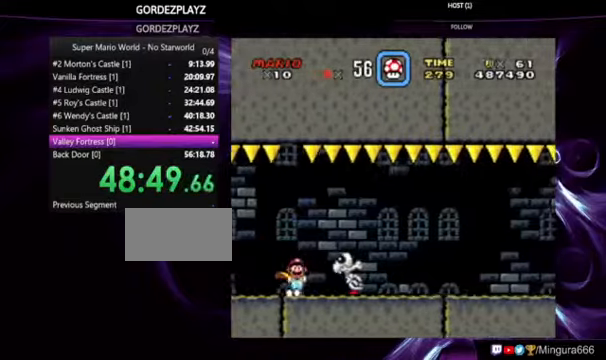
Gameplay with a controller (Nintendo layout); each line is a JSON object with the inputs held at the frame after it. "events" lists button and stick changes between this image and that frame as [ms after this image, input, new state], when the widget could be followed in between. Not read: DPAD_RIGHT L1 L3 R1 R3.
{"buttons": ["Y", "DPAD_DOWN"], "events": [[100, "Y", "up"], [134, "Y", "down"]]}
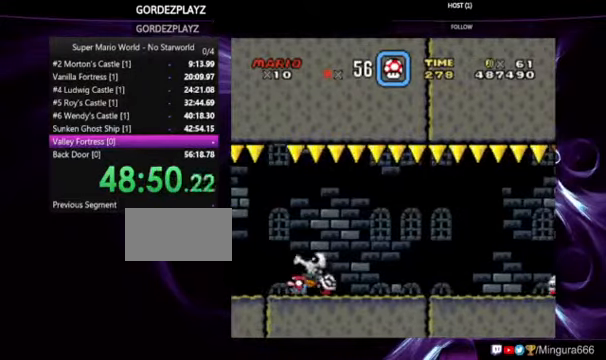
{"buttons": ["Y", "DPAD_DOWN"], "events": []}
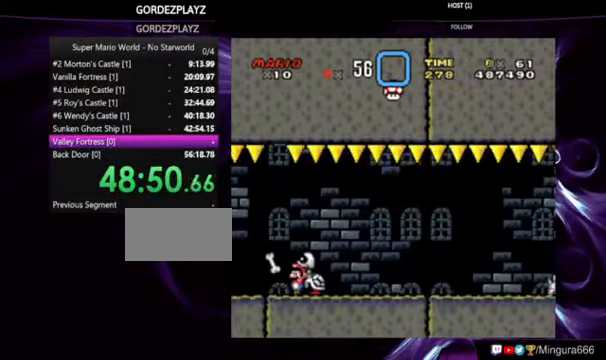
{"buttons": ["Y"], "events": [[167, "DPAD_DOWN", "up"]]}
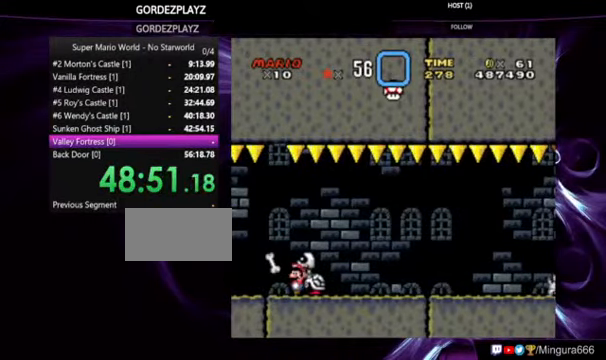
{"buttons": ["Y"], "events": [[167, "B", "down"], [234, "B", "up"], [400, "DPAD_LEFT", "down"], [467, "DPAD_LEFT", "up"]]}
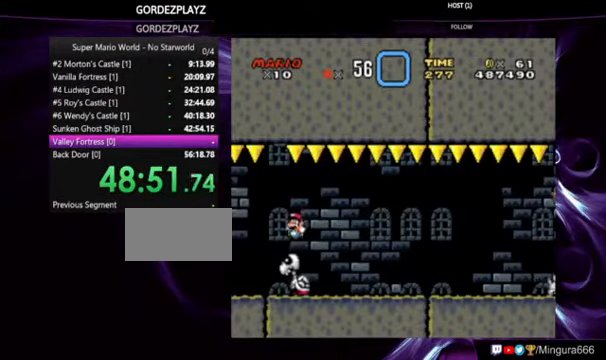
{"buttons": ["Y"], "events": []}
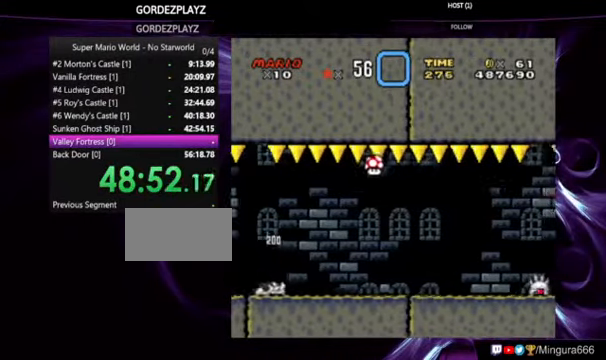
{"buttons": ["Y"], "events": [[100, "B", "down"], [267, "B", "up"]]}
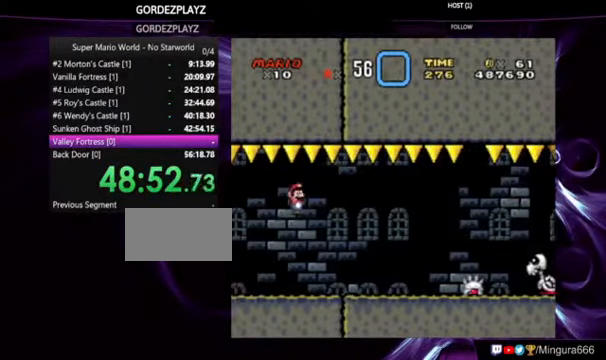
{"buttons": ["Y"], "events": []}
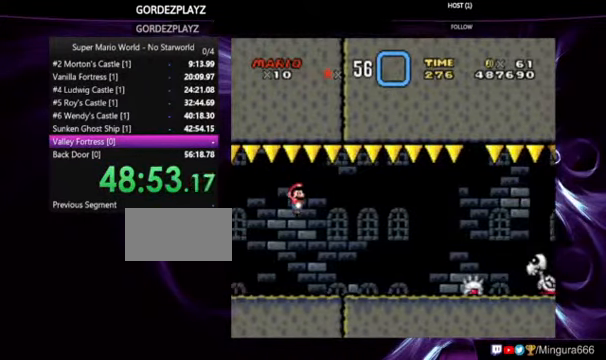
{"buttons": ["Y"], "events": []}
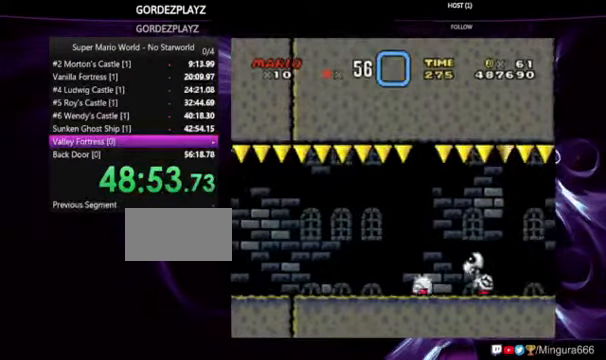
{"buttons": ["Y"], "events": [[367, "B", "down"], [467, "B", "up"]]}
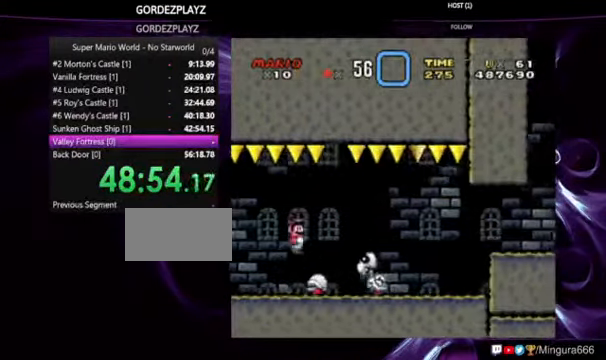
{"buttons": ["Y"], "events": []}
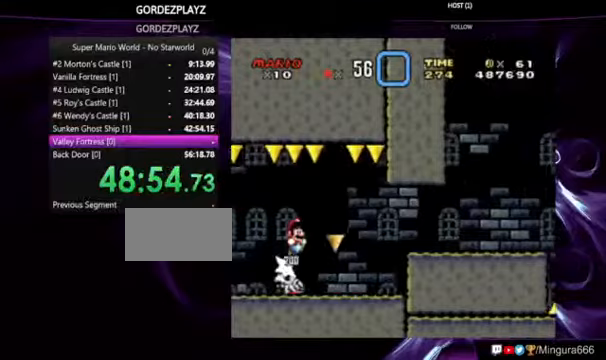
{"buttons": ["B", "Y"], "events": [[467, "B", "down"]]}
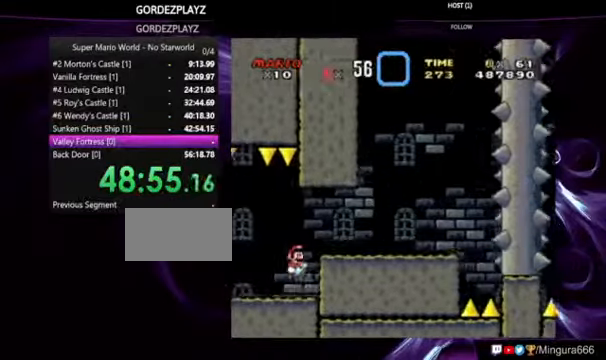
{"buttons": ["Y"], "events": [[33, "B", "up"]]}
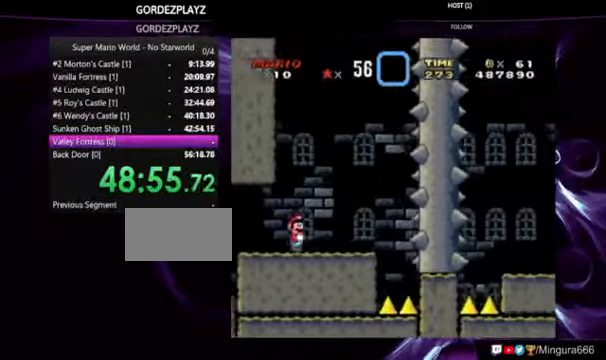
{"buttons": ["Y"], "events": [[200, "DPAD_LEFT", "down"], [267, "DPAD_LEFT", "up"]]}
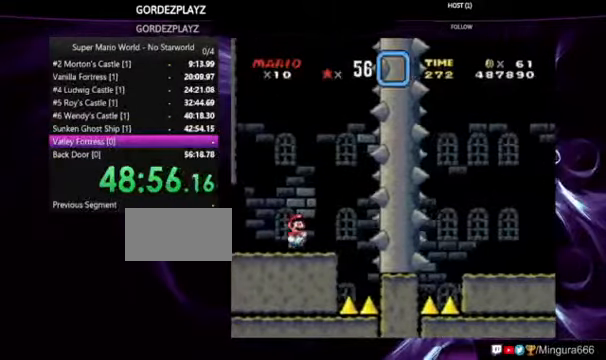
{"buttons": ["Y"], "events": []}
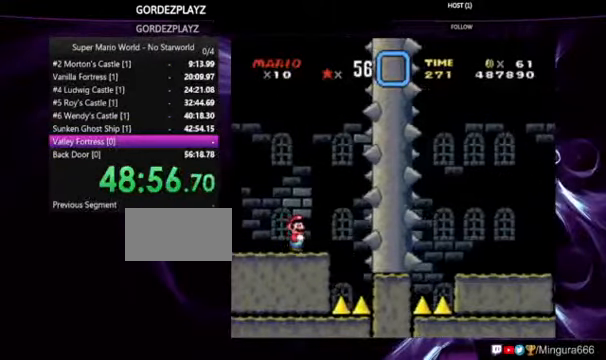
{"buttons": ["Y"], "events": []}
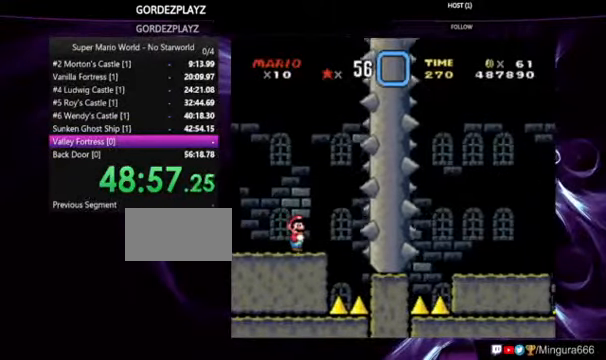
{"buttons": ["Y"], "events": []}
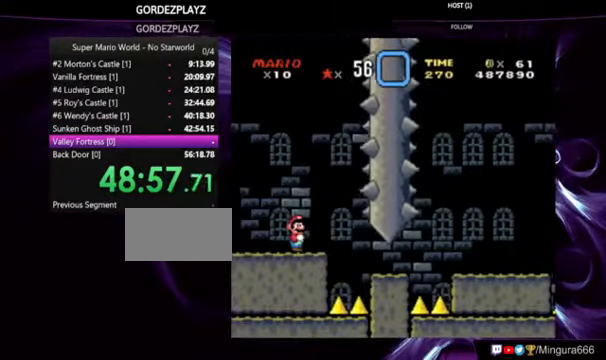
{"buttons": ["Y"], "events": [[233, "B", "down"], [300, "B", "up"]]}
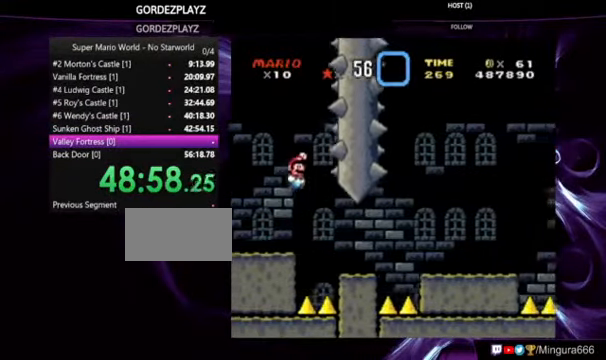
{"buttons": ["Y"], "events": [[367, "B", "down"], [433, "B", "up"]]}